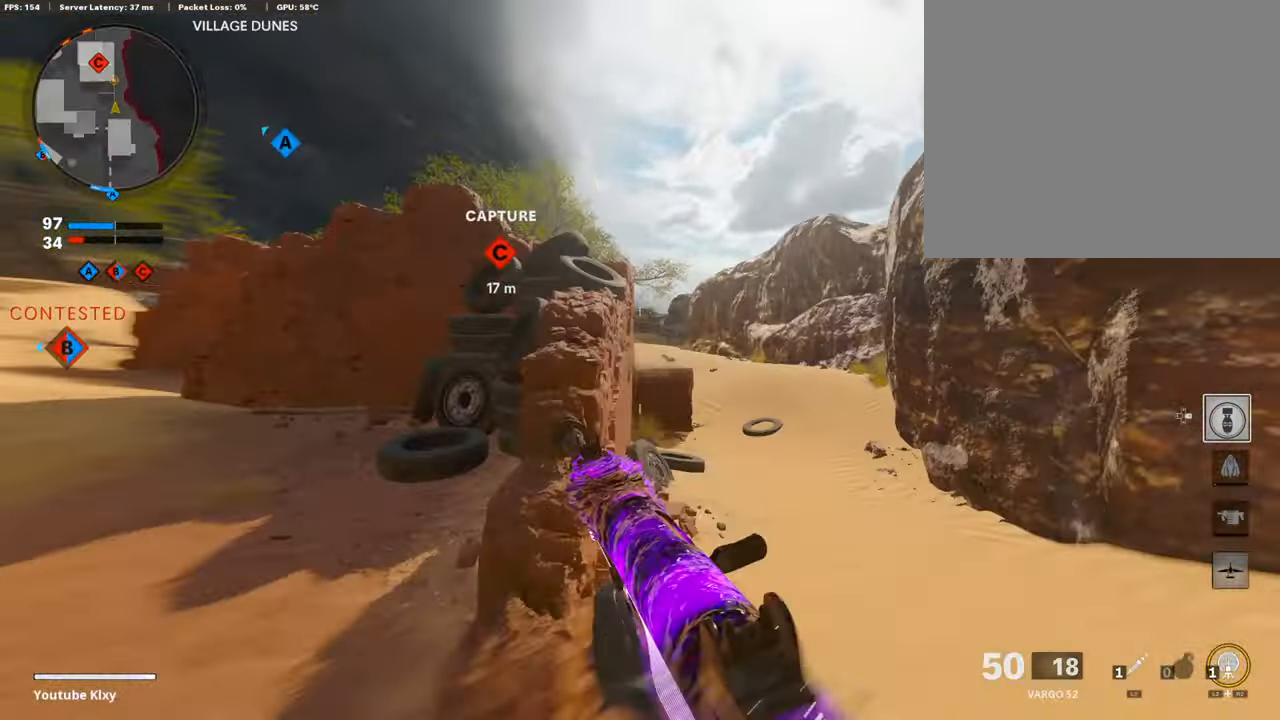
Gameplay with a controller (PlayStation layout); each line is a JSON object with the inputs held at the frame after it. "events" lists button and stick changes between this image and that frame as [ms after this image, input, new state], when the widget could be followed in between.
{"buttons": ["L3"], "left_stick": "up-right", "right_stick": "down-right"}
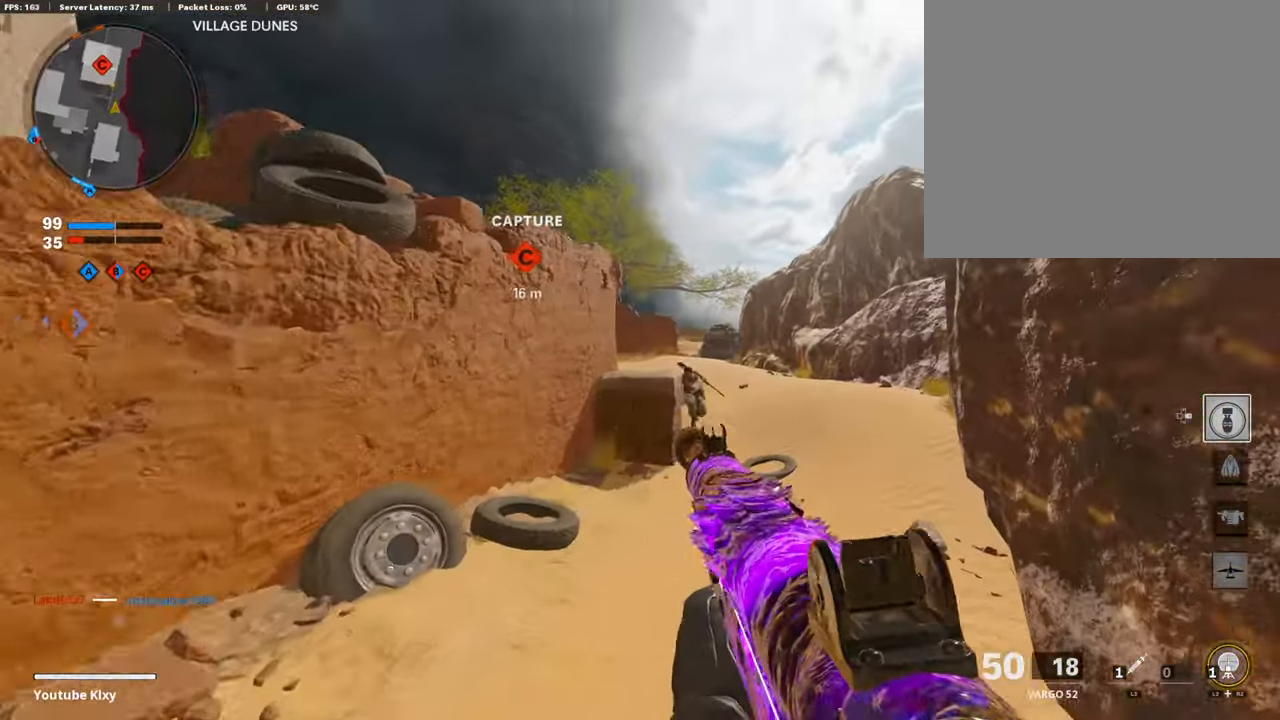
{"buttons": ["CROSS", "L1", "R1"], "left_stick": "left", "right_stick": "center", "events": [[16, "L1", "down"], [67, "L3", "up"], [84, "R1", "down"], [168, "left_stick", "left"], [202, "right_stick", "down"], [353, "right_stick", "center"], [437, "CROSS", "down"]]}
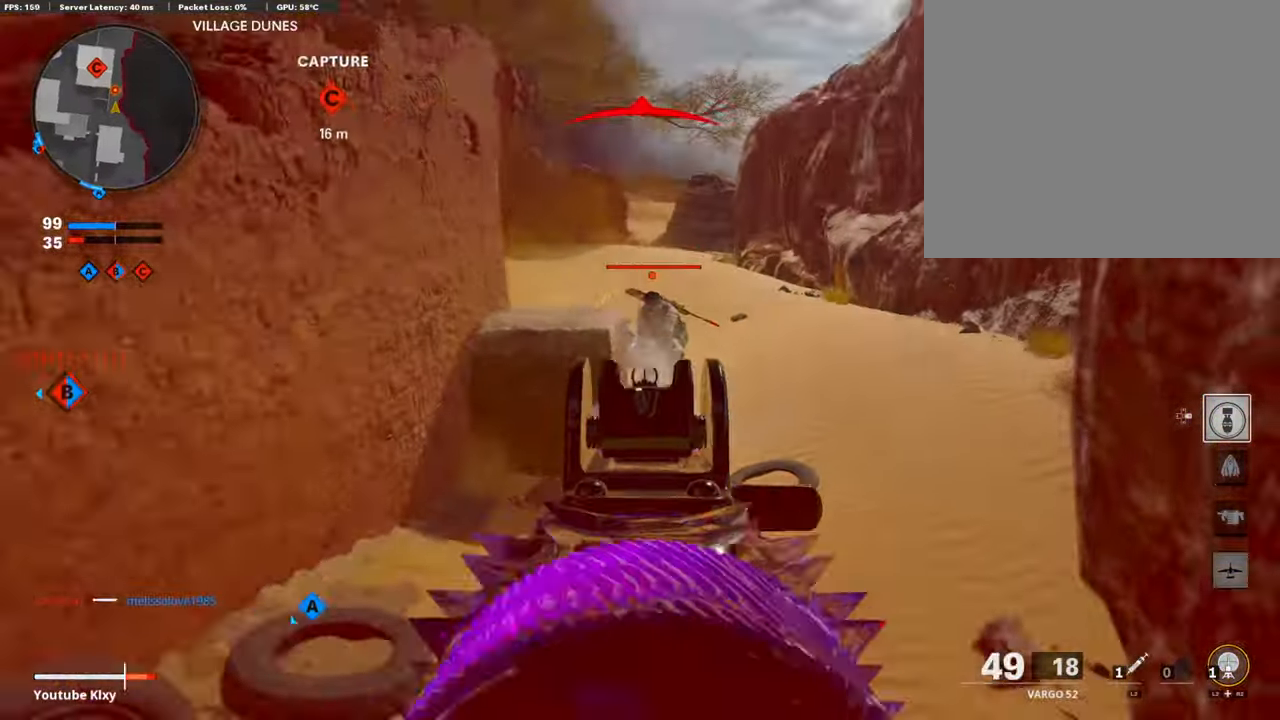
{"buttons": ["R1"], "left_stick": "left", "right_stick": "center", "events": [[50, "CROSS", "up"], [151, "right_stick", "down-right"], [269, "right_stick", "center"], [387, "right_stick", "up-right"], [488, "L1", "up"], [488, "right_stick", "center"]]}
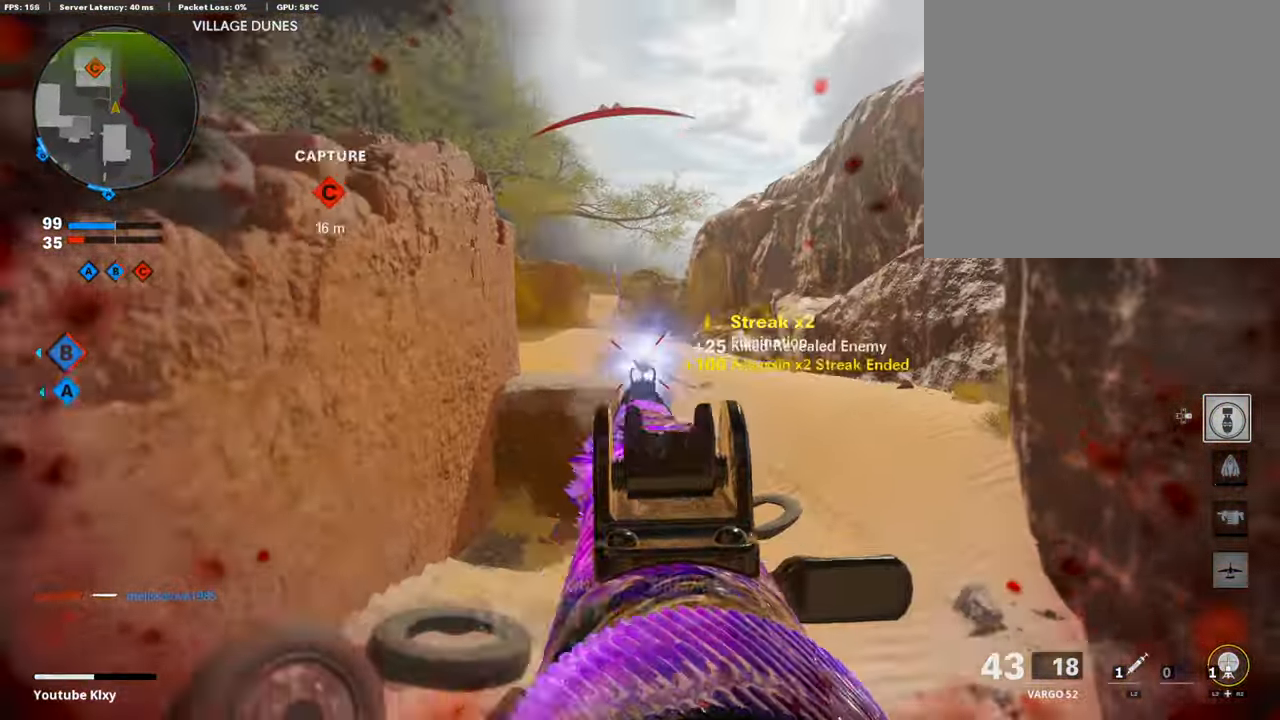
{"buttons": [], "left_stick": "up", "right_stick": "right", "events": [[84, "L2", "down"], [101, "right_stick", "left"], [185, "R1", "up"], [185, "right_stick", "center"], [235, "L2", "up"], [252, "left_stick", "up"], [269, "right_stick", "left"], [303, "L3", "down"], [336, "right_stick", "center"], [370, "L3", "up"], [404, "right_stick", "right"]]}
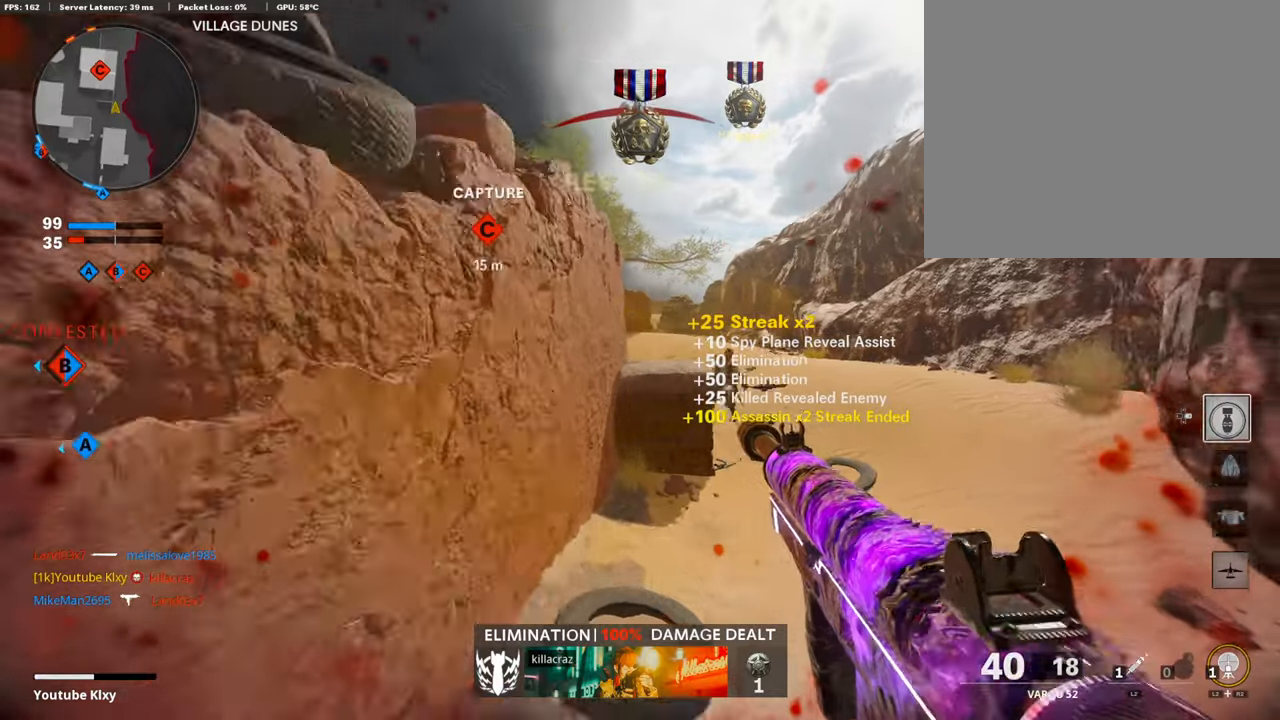
{"buttons": [], "left_stick": "right", "right_stick": "left", "events": [[17, "L3", "down"], [17, "right_stick", "center"], [168, "R3", "down"], [269, "L3", "up"], [269, "R3", "up"], [269, "right_stick", "up-left"], [353, "left_stick", "up-right"], [387, "L3", "down"], [387, "R3", "down"], [471, "R3", "up"], [471, "right_stick", "left"], [488, "L3", "up"], [488, "left_stick", "right"]]}
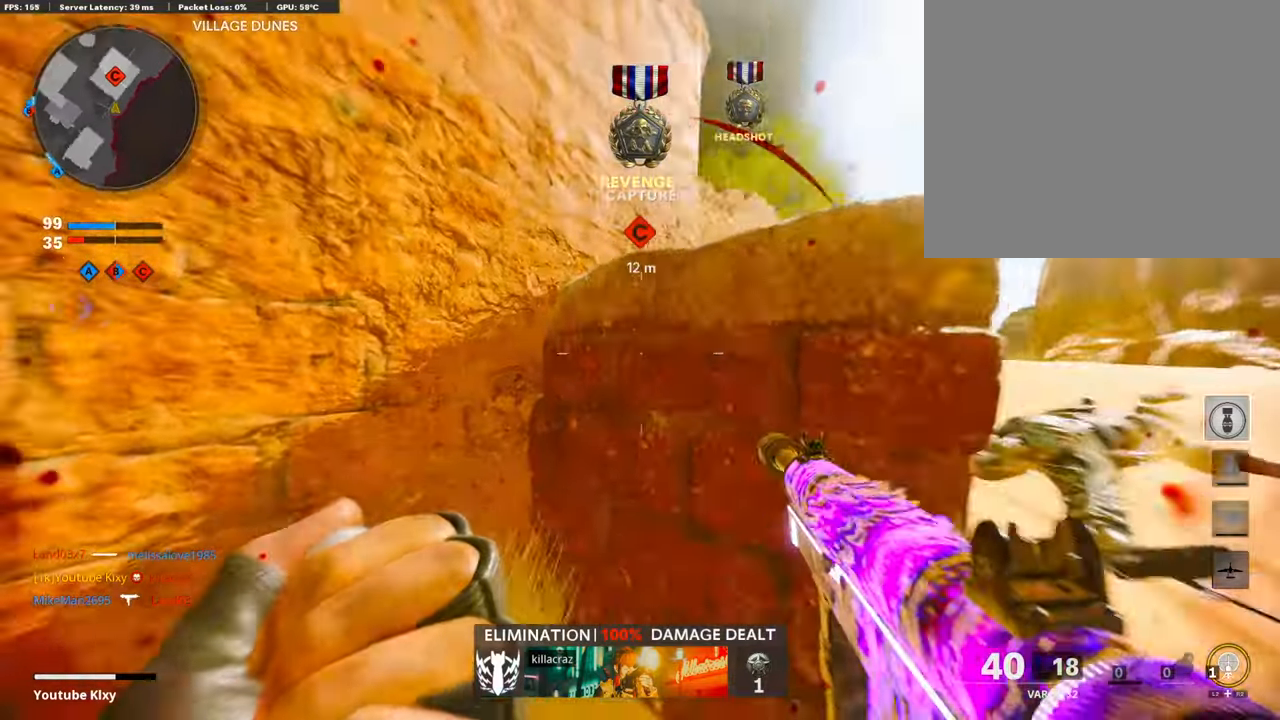
{"buttons": ["L3"], "left_stick": "up-right", "right_stick": "center", "events": [[185, "right_stick", "center"], [437, "left_stick", "up-right"], [471, "L3", "down"]]}
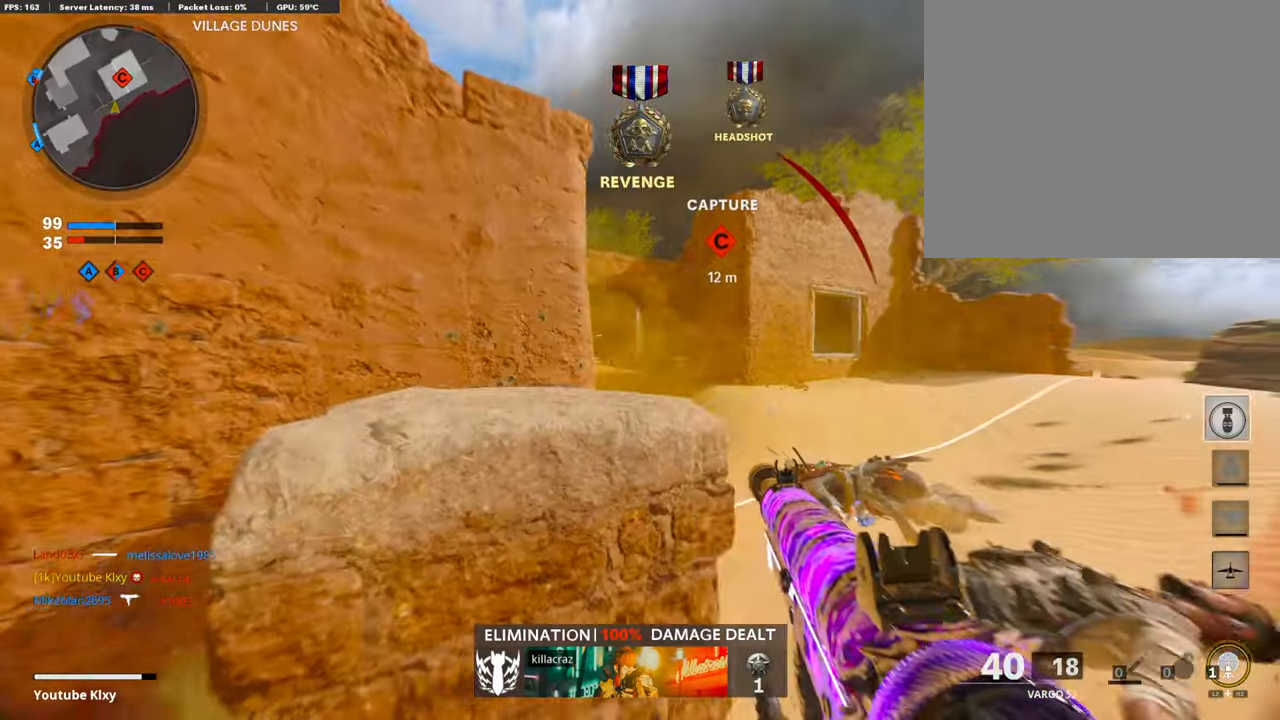
{"buttons": ["L3"], "left_stick": "up-right", "right_stick": "center", "events": [[168, "L3", "up"], [370, "L3", "down"]]}
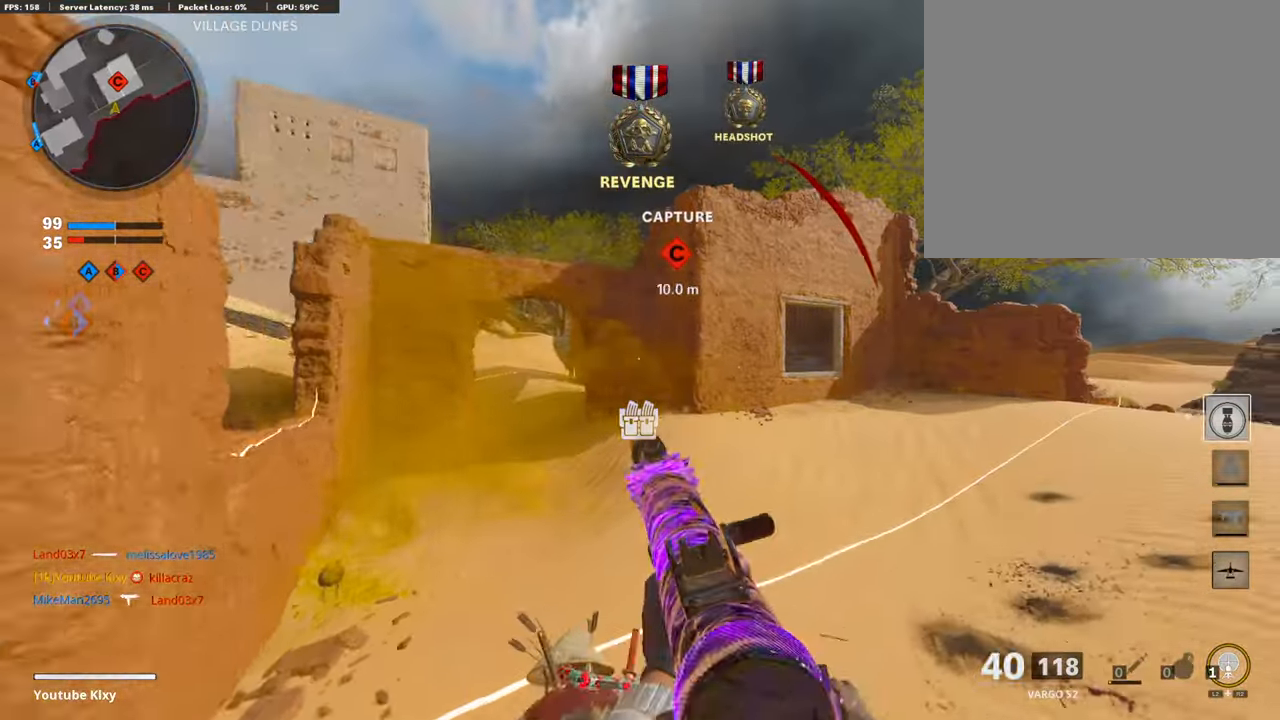
{"buttons": [], "left_stick": "up-right", "right_stick": "center", "events": [[17, "right_stick", "right"], [134, "right_stick", "center"], [168, "SQUARE", "down"], [252, "SQUARE", "up"], [320, "L3", "up"]]}
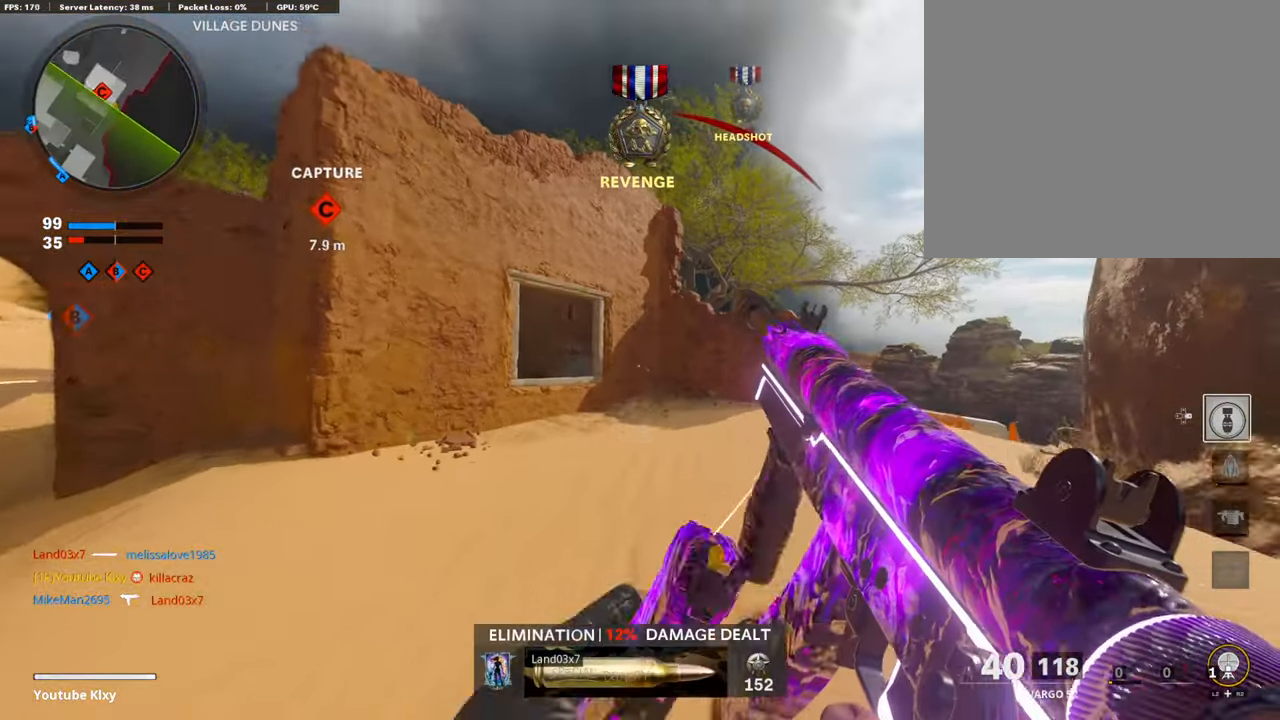
{"buttons": [], "left_stick": "up-right", "right_stick": "center", "events": [[33, "L3", "down"], [67, "right_stick", "down-right"], [168, "right_stick", "center"], [353, "L3", "up"]]}
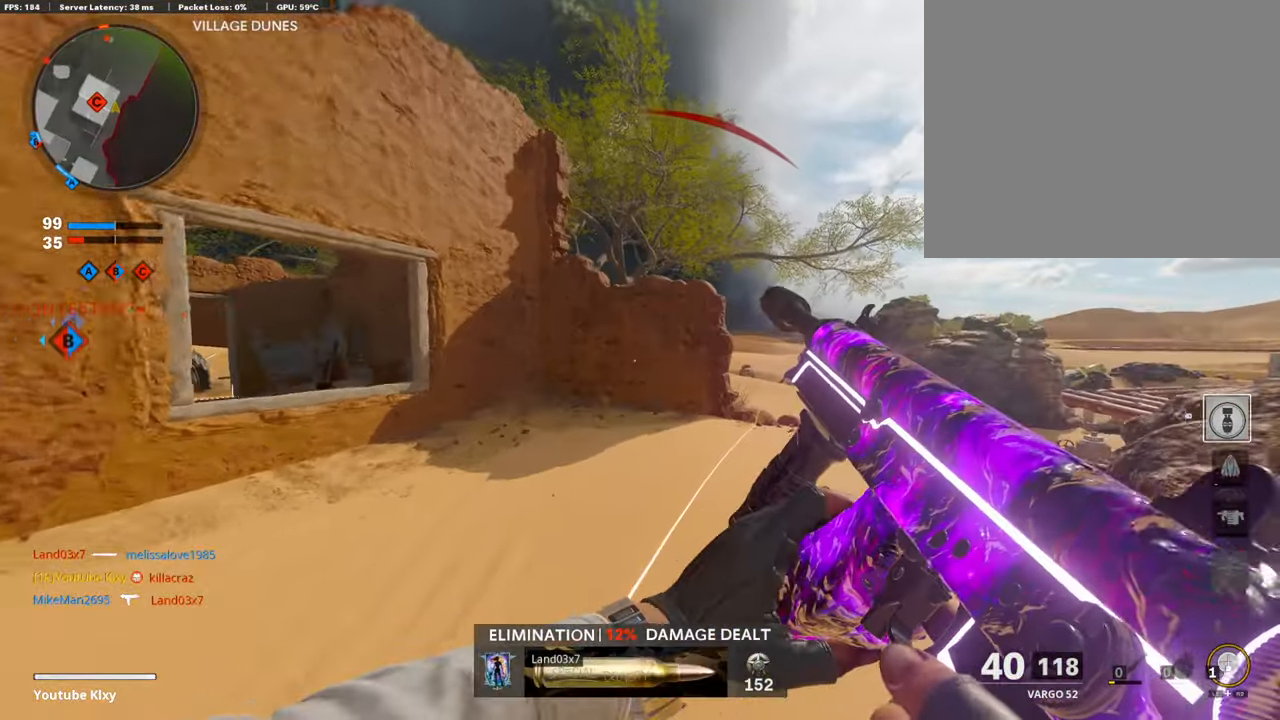
{"buttons": ["R3"], "left_stick": "up-right", "right_stick": "left", "events": [[34, "right_stick", "down-right"], [185, "right_stick", "center"], [404, "R3", "down"], [454, "right_stick", "left"]]}
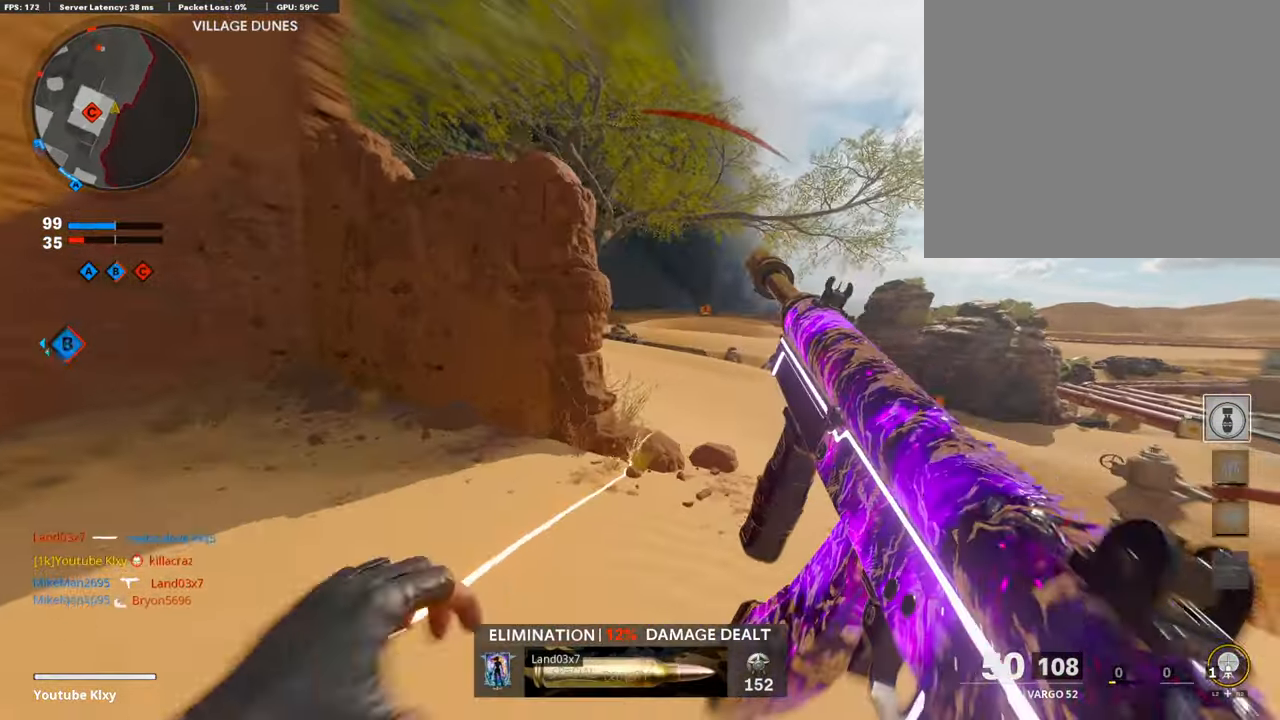
{"buttons": ["L1"], "left_stick": "left", "right_stick": "up-right", "events": [[34, "R3", "up"], [118, "R3", "down"], [235, "R3", "up"], [286, "L1", "down"], [320, "right_stick", "center"], [421, "right_stick", "up"], [454, "left_stick", "left"], [488, "right_stick", "up-right"]]}
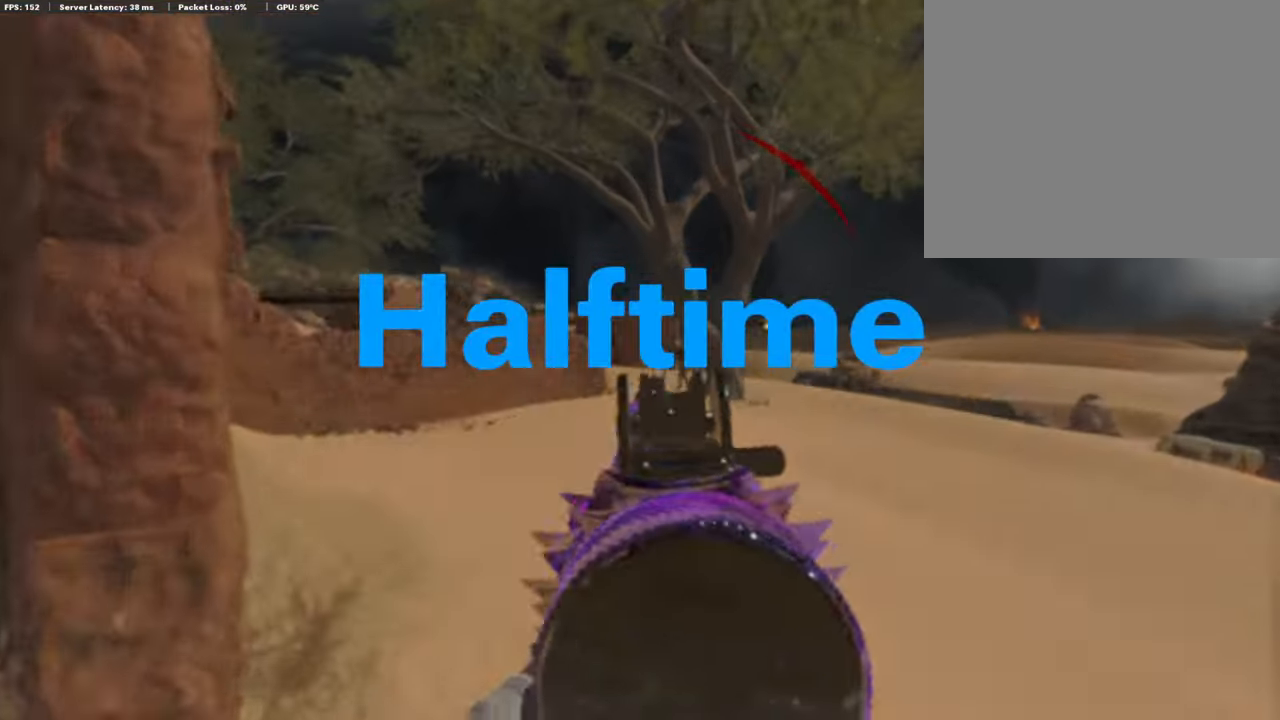
{"buttons": ["SELECT"], "left_stick": "center", "right_stick": "center", "events": [[50, "R1", "down"], [84, "right_stick", "right"], [185, "right_stick", "down-right"], [303, "left_stick", "center"], [353, "L1", "up"], [421, "R1", "up"], [454, "right_stick", "center"], [488, "SELECT", "down"]]}
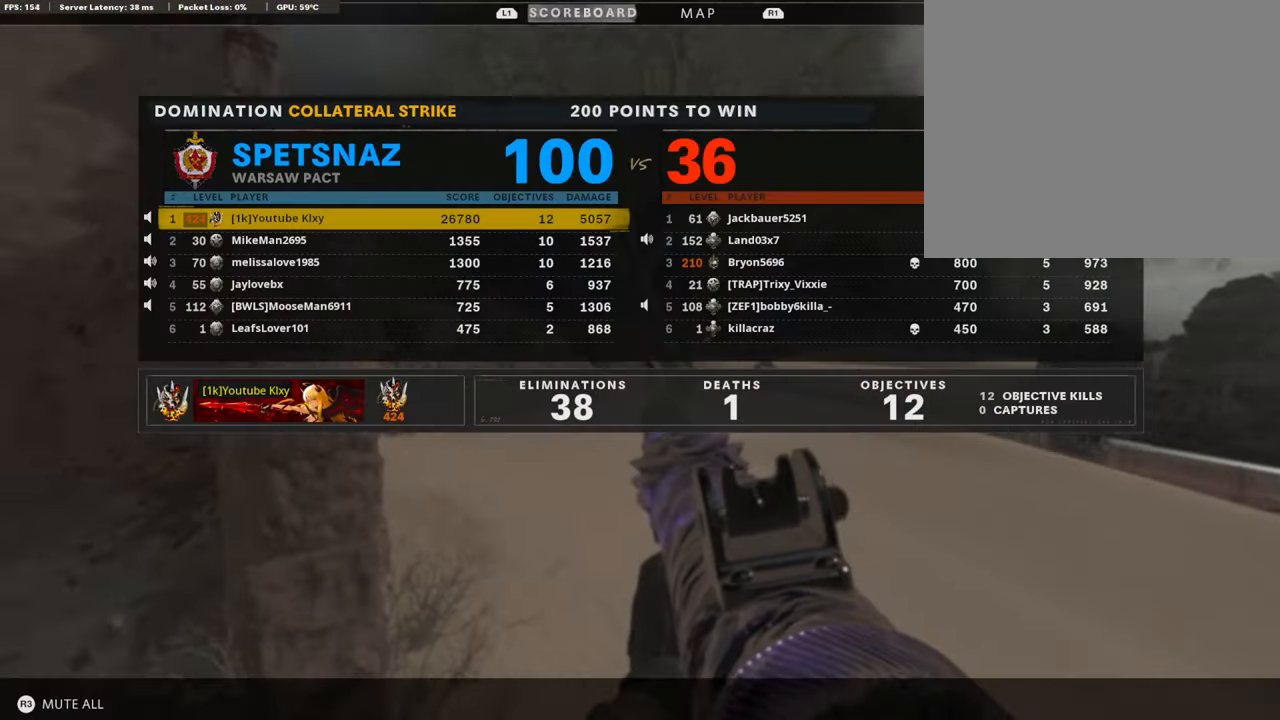
{"buttons": ["SELECT"], "left_stick": "center", "right_stick": "center", "events": [[67, "SELECT", "up"], [151, "SELECT", "down"], [252, "SELECT", "up"], [320, "SELECT", "down"], [387, "SELECT", "up"], [454, "SELECT", "down"]]}
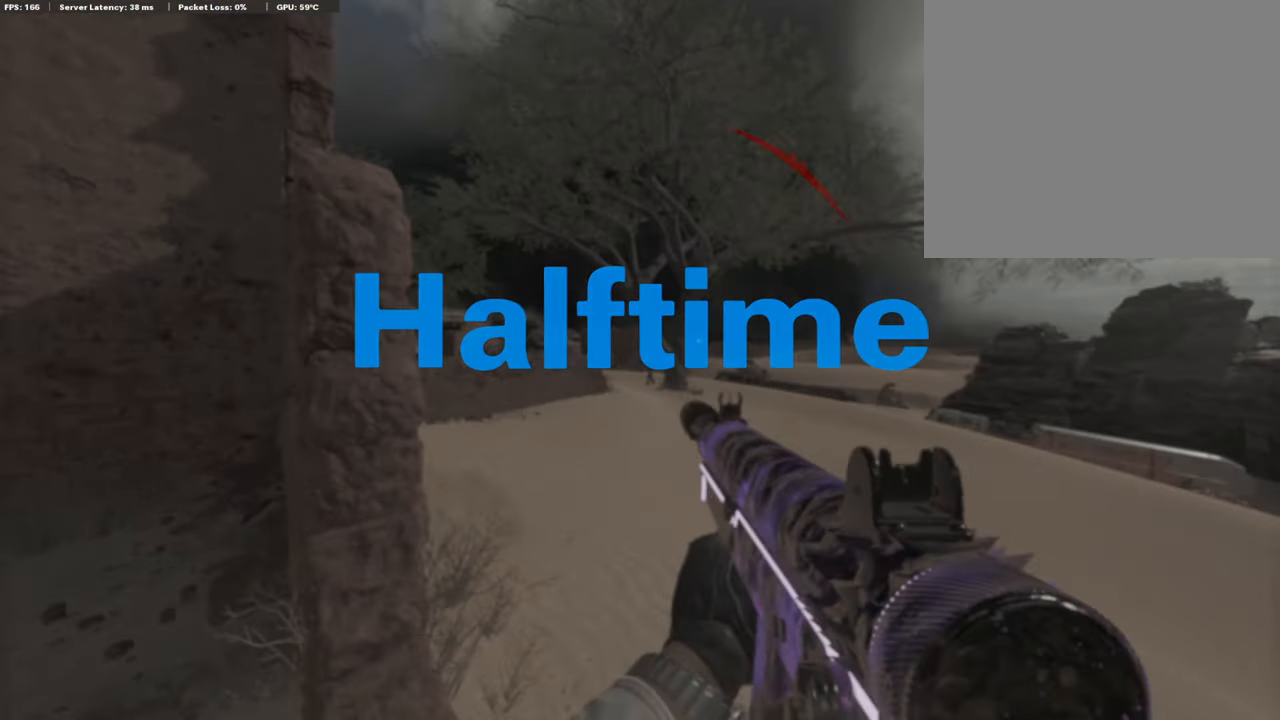
{"buttons": [], "left_stick": "center", "right_stick": "center", "events": [[50, "SELECT", "up"], [151, "SELECT", "down"], [269, "SELECT", "up"], [353, "SELECT", "down"], [454, "SELECT", "up"]]}
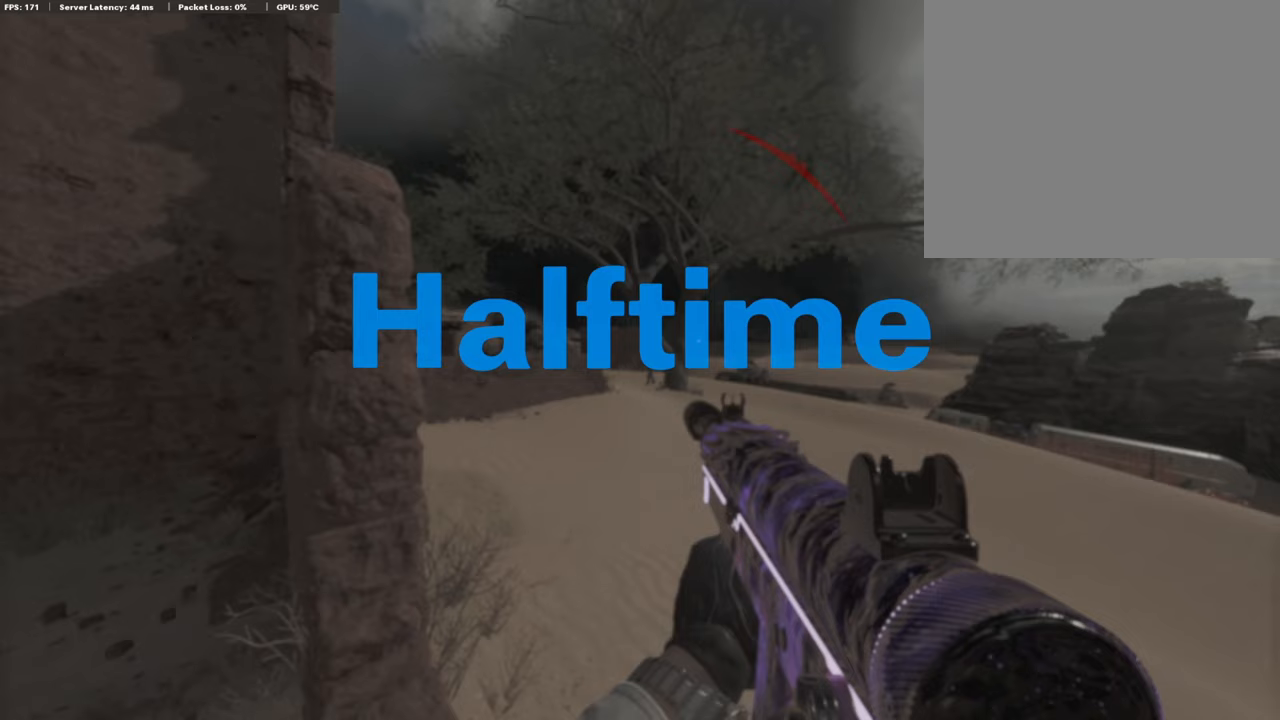
{"buttons": [], "left_stick": "center", "right_stick": "center", "events": [[252, "SELECT", "down"], [320, "SELECT", "up"], [404, "SELECT", "down"], [488, "SELECT", "up"]]}
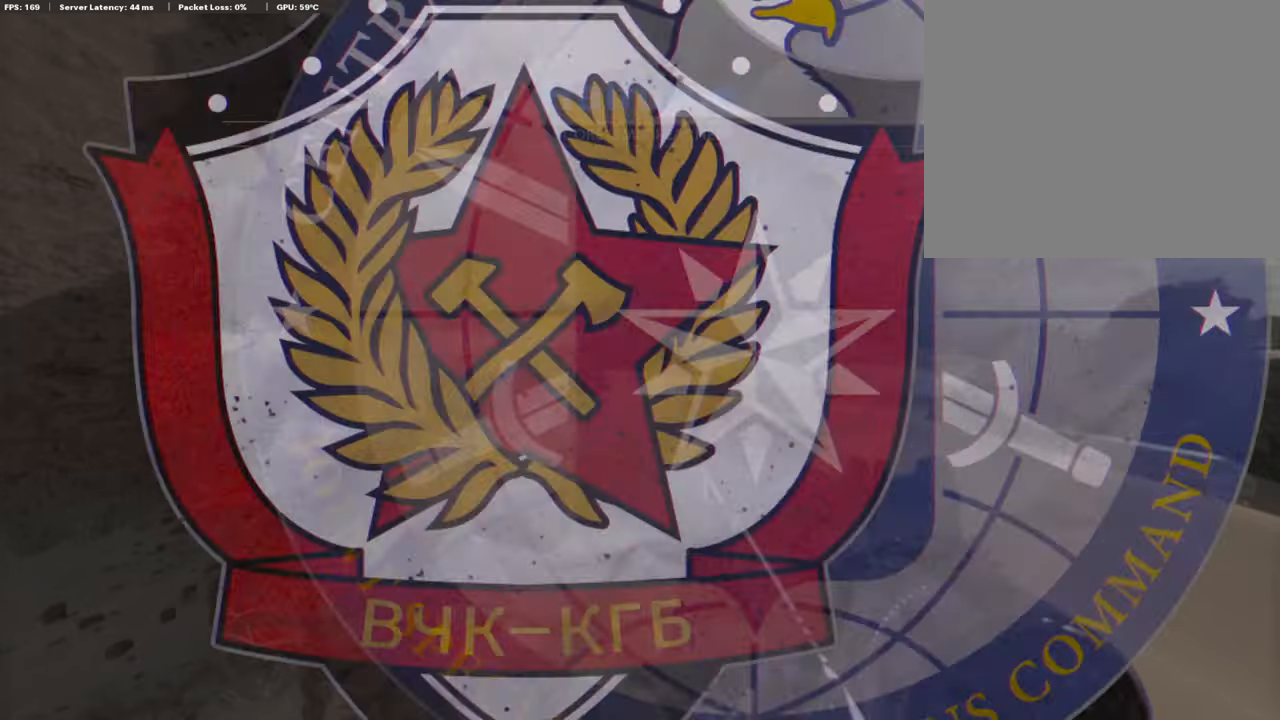
{"buttons": ["SELECT"], "left_stick": "center", "right_stick": "center", "events": [[370, "SELECT", "down"]]}
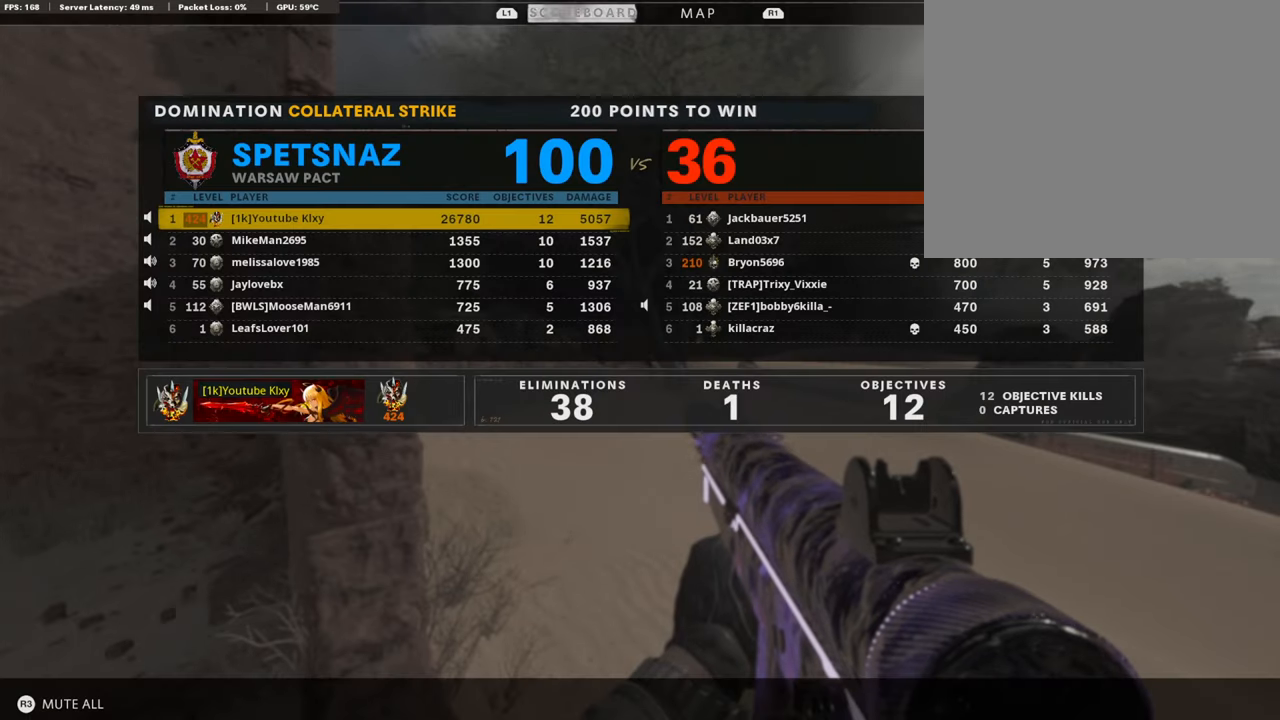
{"buttons": [], "left_stick": "center", "right_stick": "center", "events": [[34, "SELECT", "up"]]}